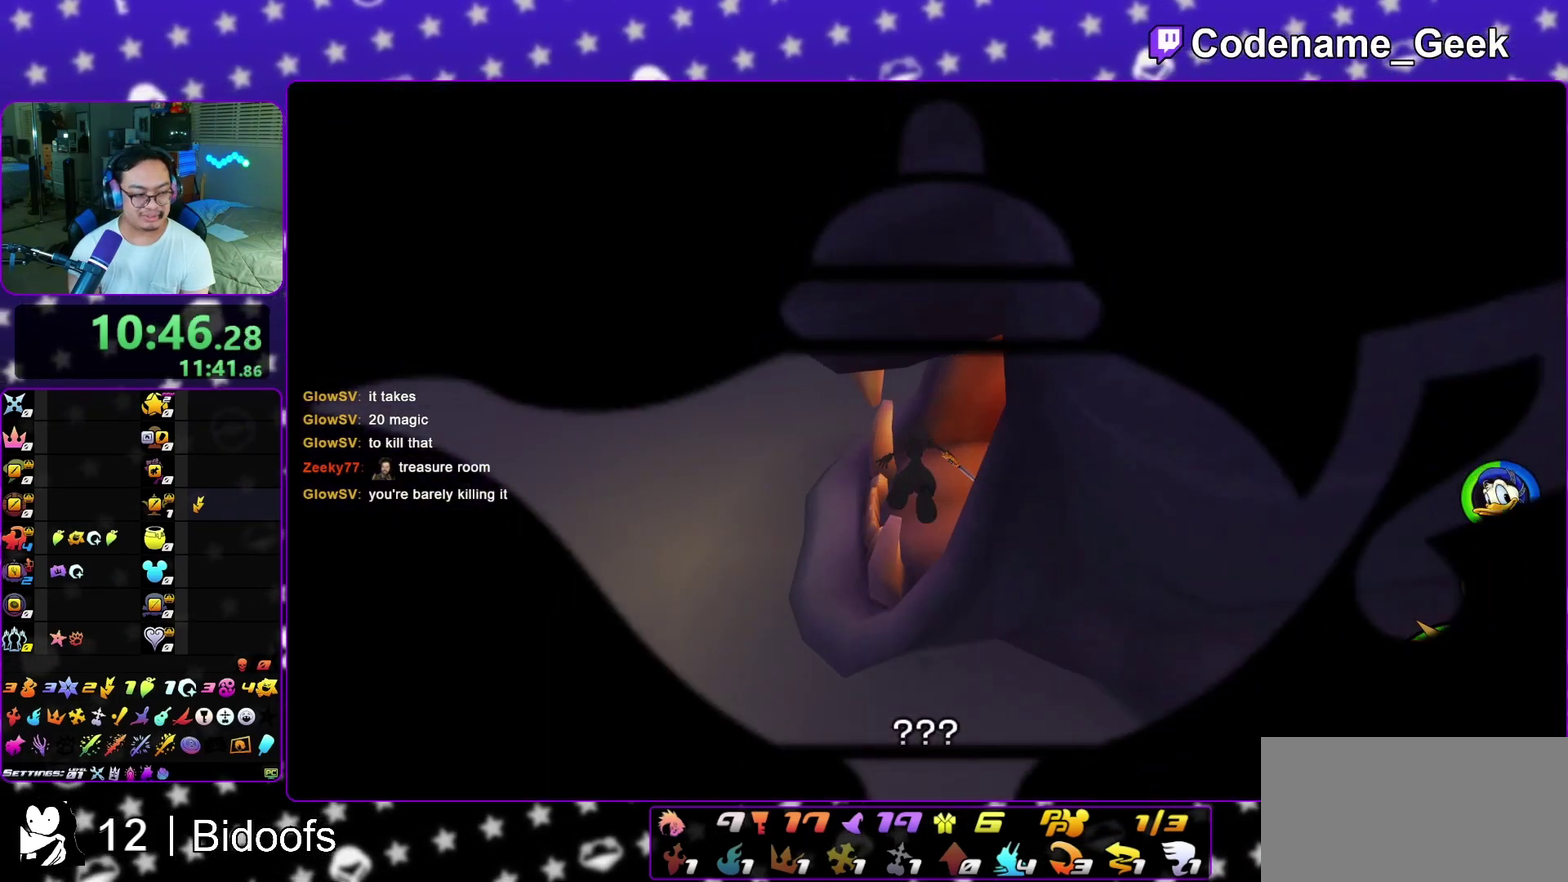
Gameplay with a controller (Nintendo layout); each line is a JSON object with the inputs held at the frame after it (dt_ms = milliseconds from this image to that frame). "events" lists button and stick changes between this image and that frame as [ms after this image, input, new state], when the widget could be followed in between. This overlay highlights the sticks when they move; stick clicks (L3 R3) are not distinguishable. Not read: L3 R1 R3 SELECT START.
{"dt_ms": 400, "buttons": [], "left_stick": "up-right", "right_stick": "down-right", "events": [[33, "right_stick", "down-right"], [67, "L1", "down"], [83, "right_stick", "up"], [183, "L1", "up"], [250, "right_stick", "down-right"], [267, "L1", "down"], [383, "L1", "up"]]}
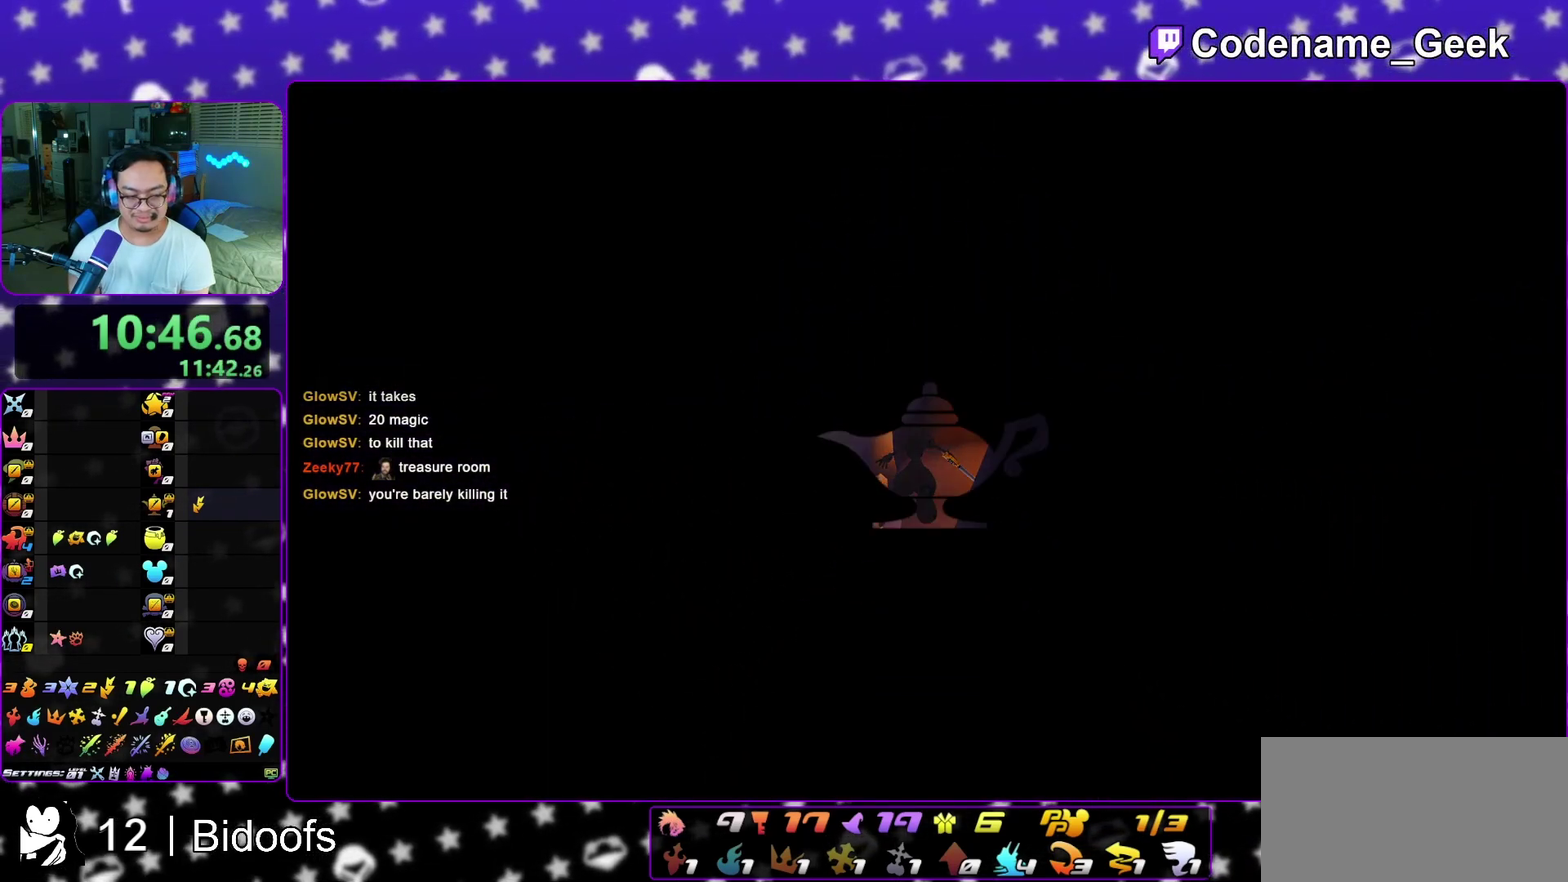
{"dt_ms": 600, "buttons": [], "left_stick": "up-right", "right_stick": "down-right", "events": [[50, "right_stick", "center"], [83, "L1", "down"], [183, "L1", "up"], [183, "right_stick", "down-right"], [267, "L1", "down"], [367, "L1", "up"], [367, "right_stick", "center"], [417, "right_stick", "down-right"], [450, "L1", "down"], [550, "L1", "up"]]}
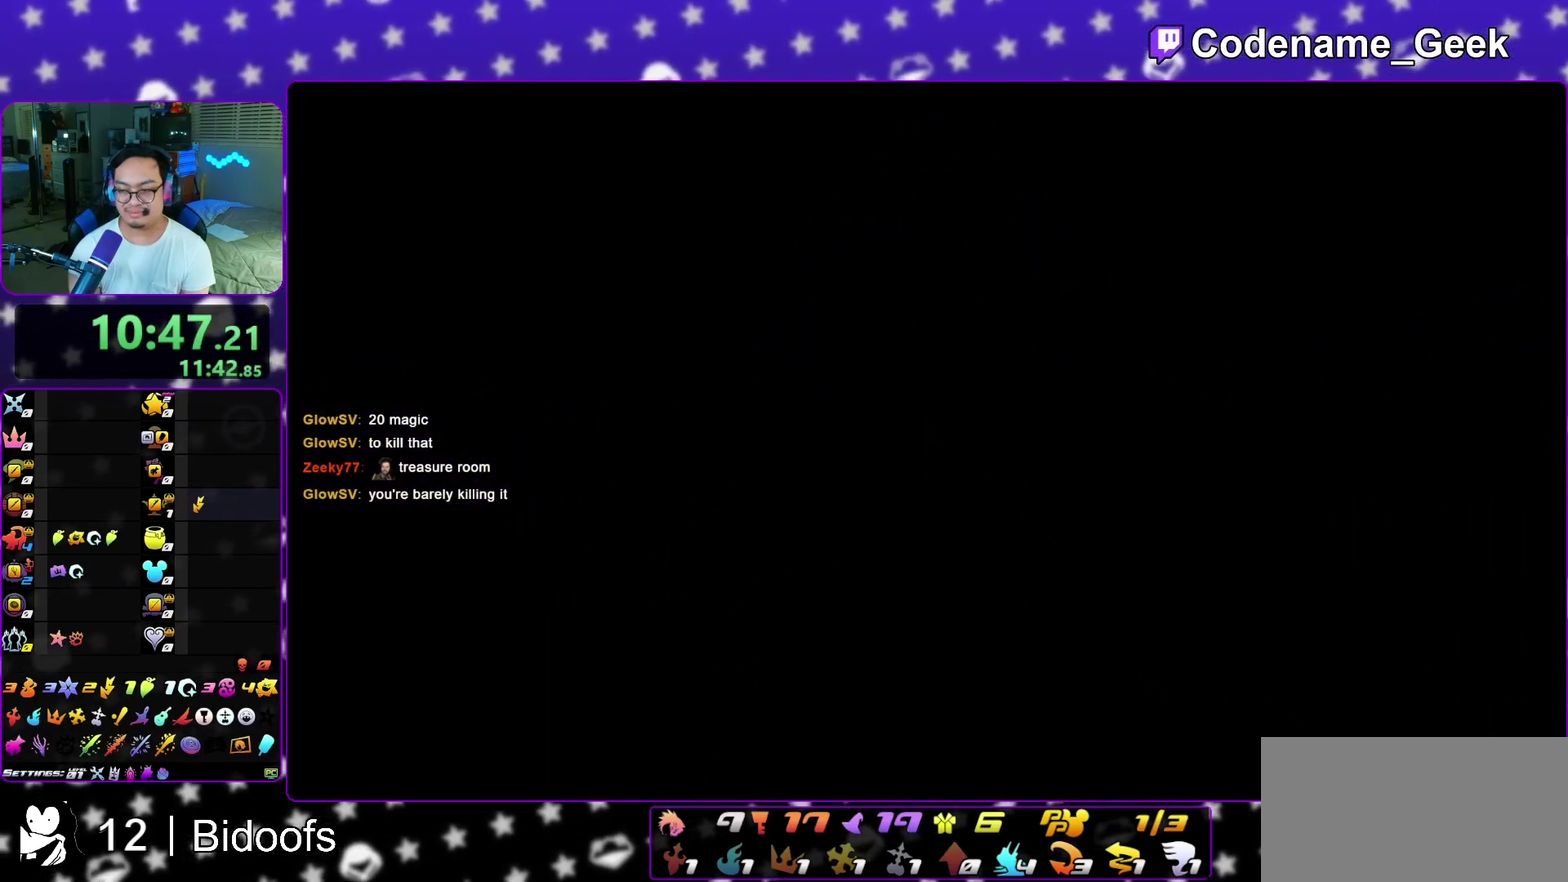
{"dt_ms": 300, "buttons": ["Y"], "left_stick": "up-right", "right_stick": "down-right", "events": [[33, "L1", "down"], [133, "L1", "up"], [300, "Y", "down"]]}
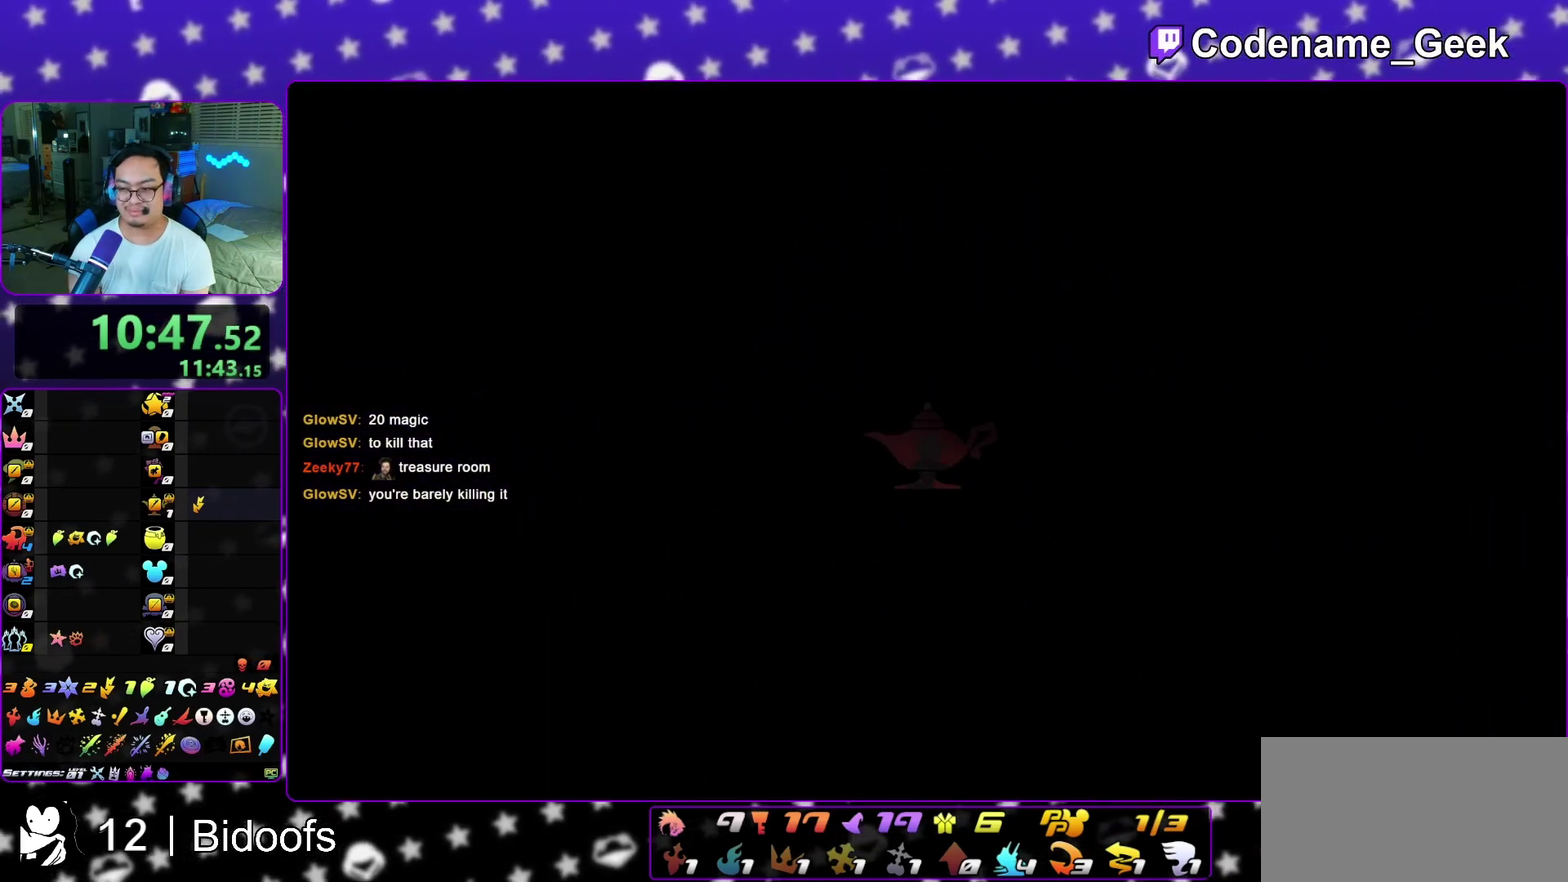
{"dt_ms": 900, "buttons": [], "left_stick": "up-right", "right_stick": "center", "events": [[17, "right_stick", "center"], [150, "Y", "up"], [250, "Y", "down"], [350, "Y", "up"], [367, "right_stick", "right"], [417, "Y", "down"], [567, "Y", "up"], [583, "right_stick", "center"], [700, "B", "down"], [850, "B", "up"]]}
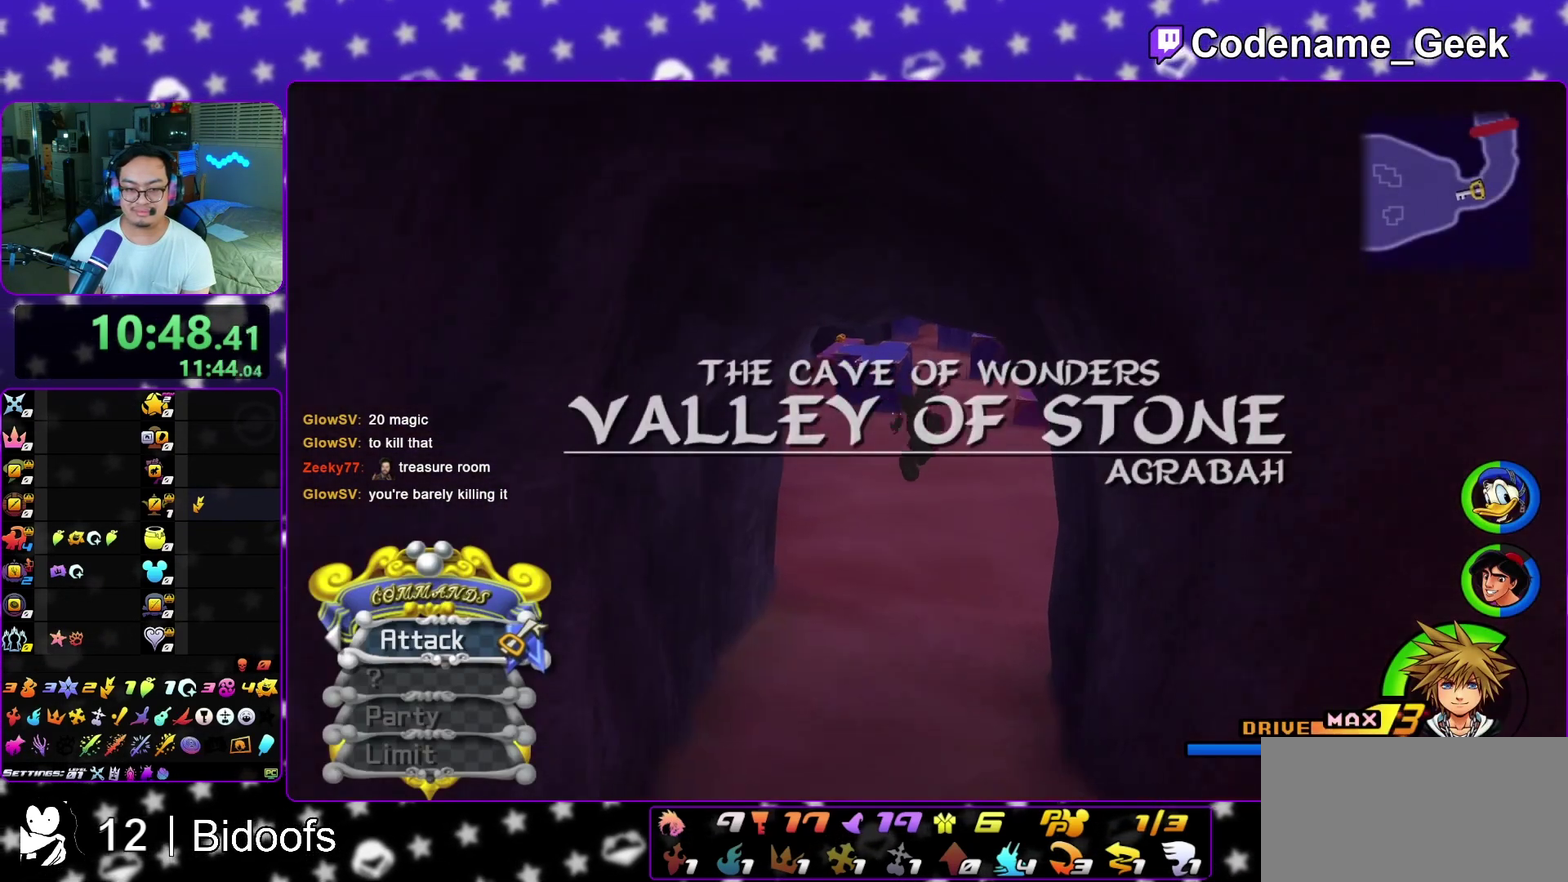
{"dt_ms": 300, "buttons": [], "left_stick": "up", "right_stick": "center", "events": [[17, "Y", "down"], [183, "Y", "up"], [183, "left_stick", "up"], [183, "right_stick", "right"], [233, "right_stick", "center"]]}
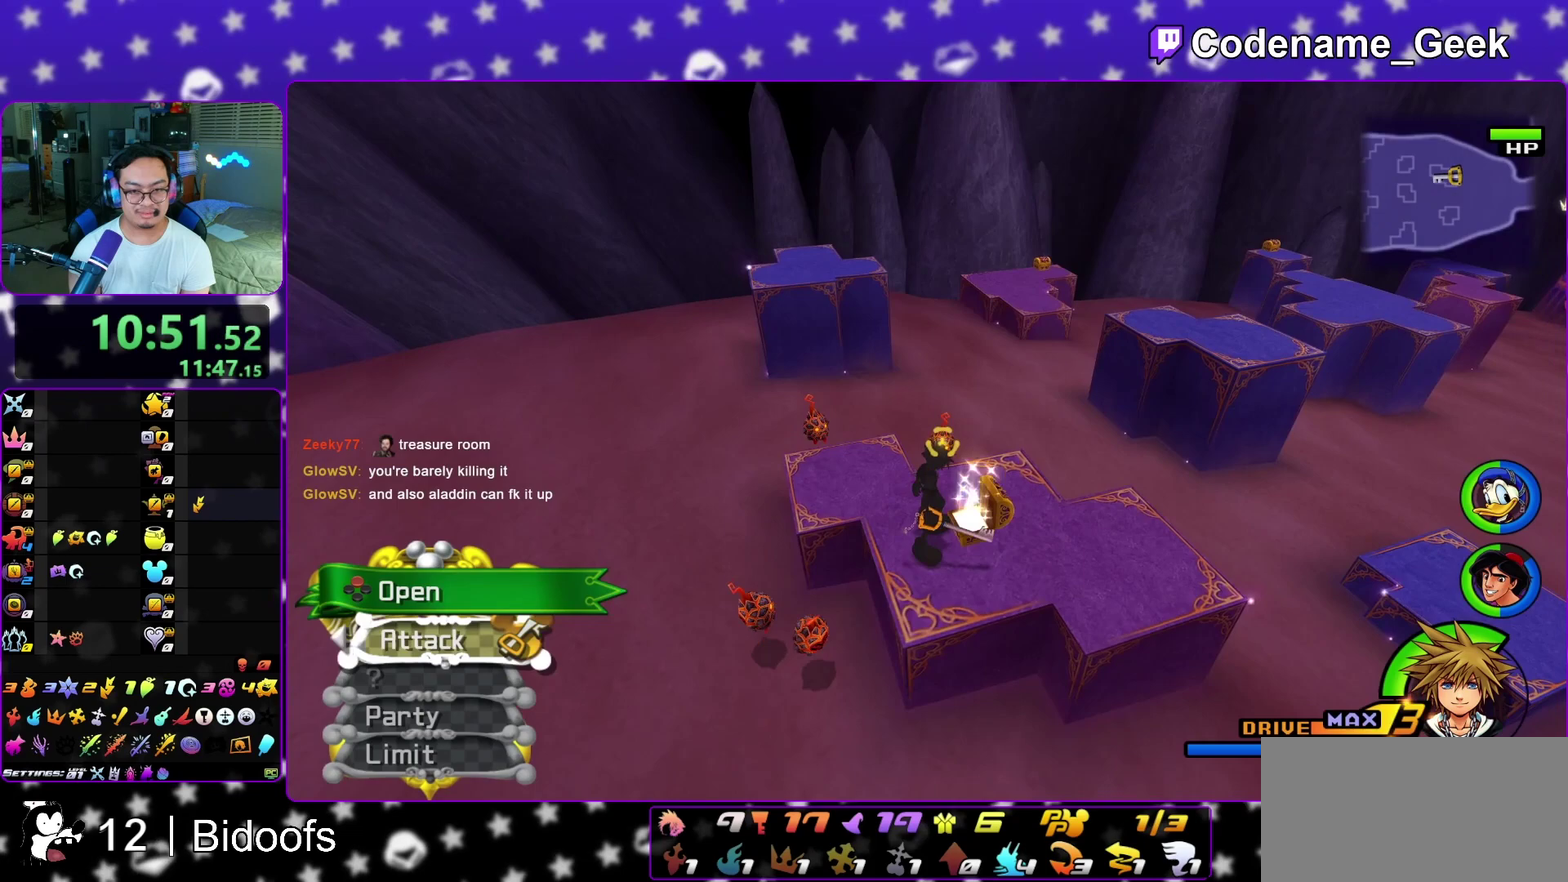
{"dt_ms": 500, "buttons": [], "left_stick": "up", "right_stick": "right", "events": [[117, "Y", "down"], [267, "Y", "up"], [333, "Y", "down"], [450, "Y", "up"], [483, "right_stick", "right"]]}
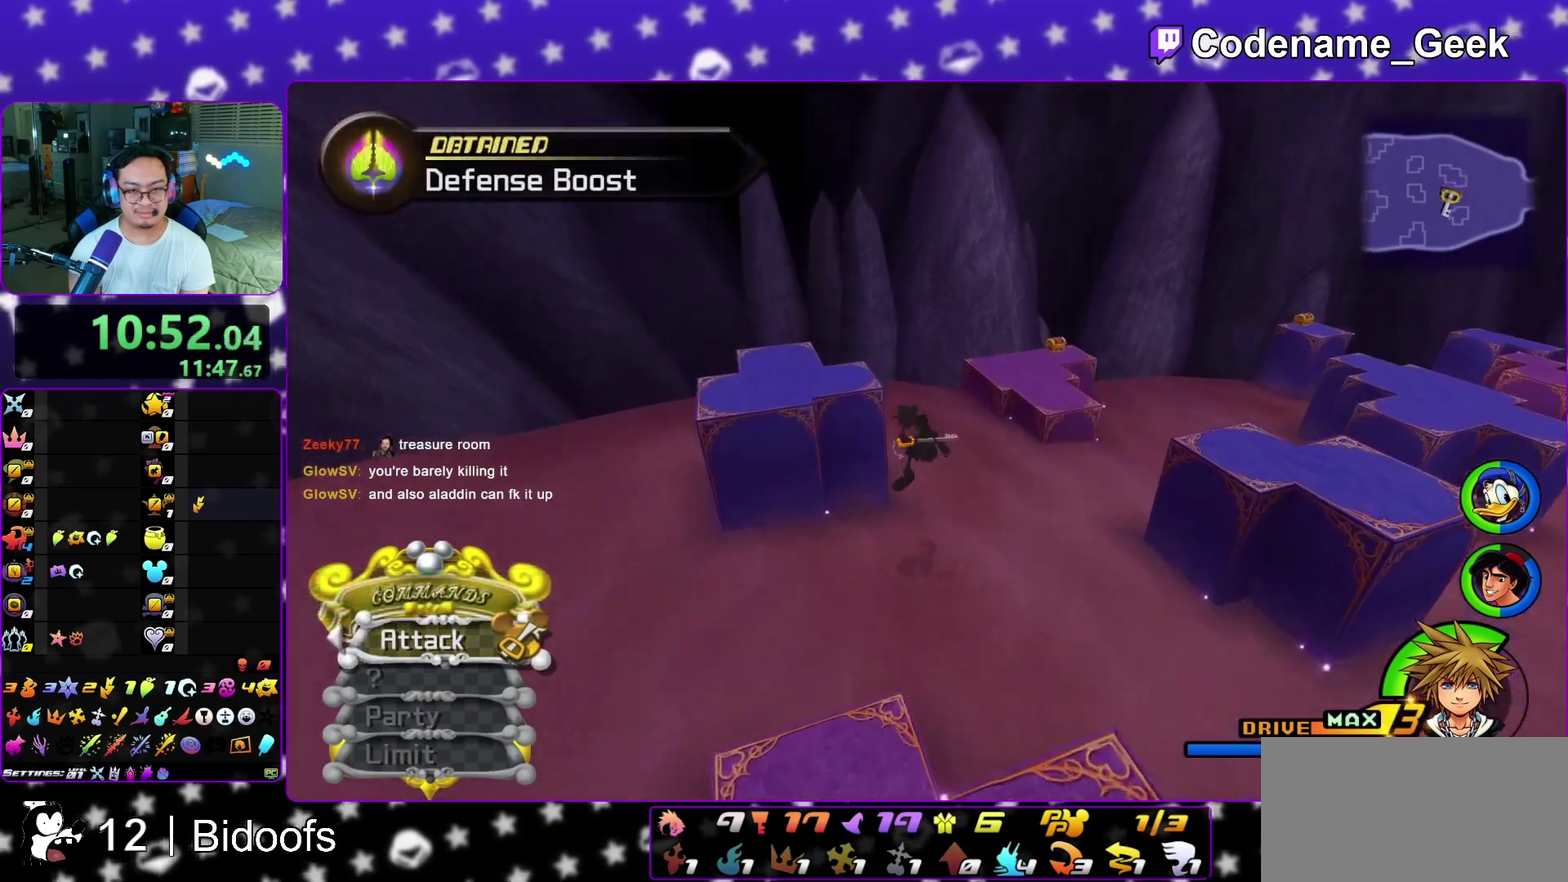
{"dt_ms": 500, "buttons": ["Y"], "left_stick": "up", "right_stick": "center", "events": [[83, "right_stick", "center"], [300, "B", "down"], [383, "B", "up"], [433, "Y", "down"]]}
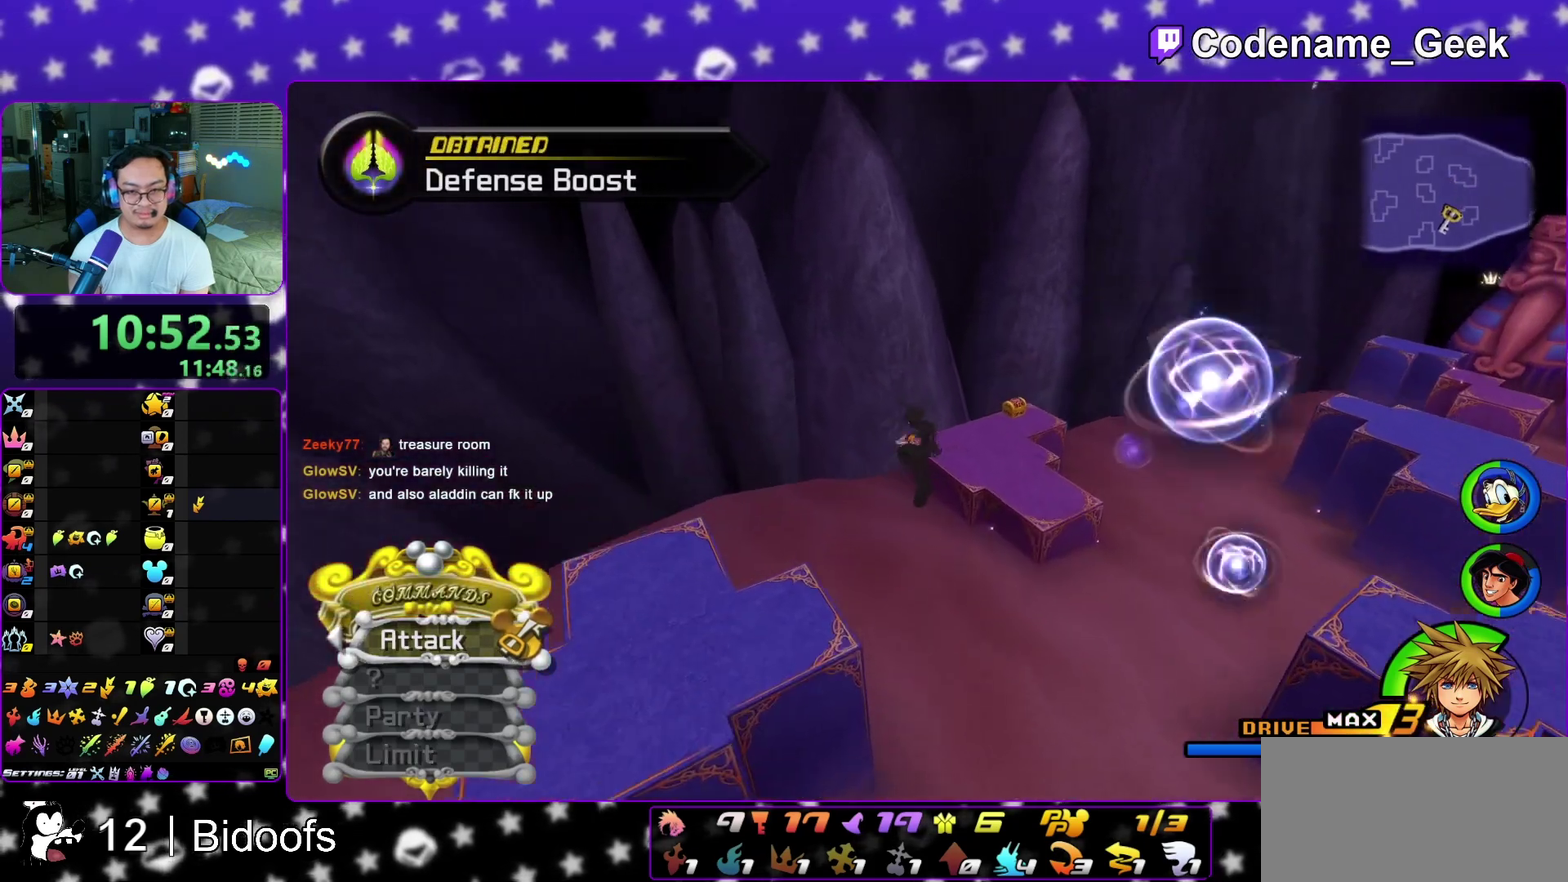
{"dt_ms": 400, "buttons": ["Y"], "left_stick": "up", "right_stick": "center", "events": [[33, "left_stick", "up-right"], [50, "right_stick", "right"], [317, "left_stick", "up"], [333, "right_stick", "center"]]}
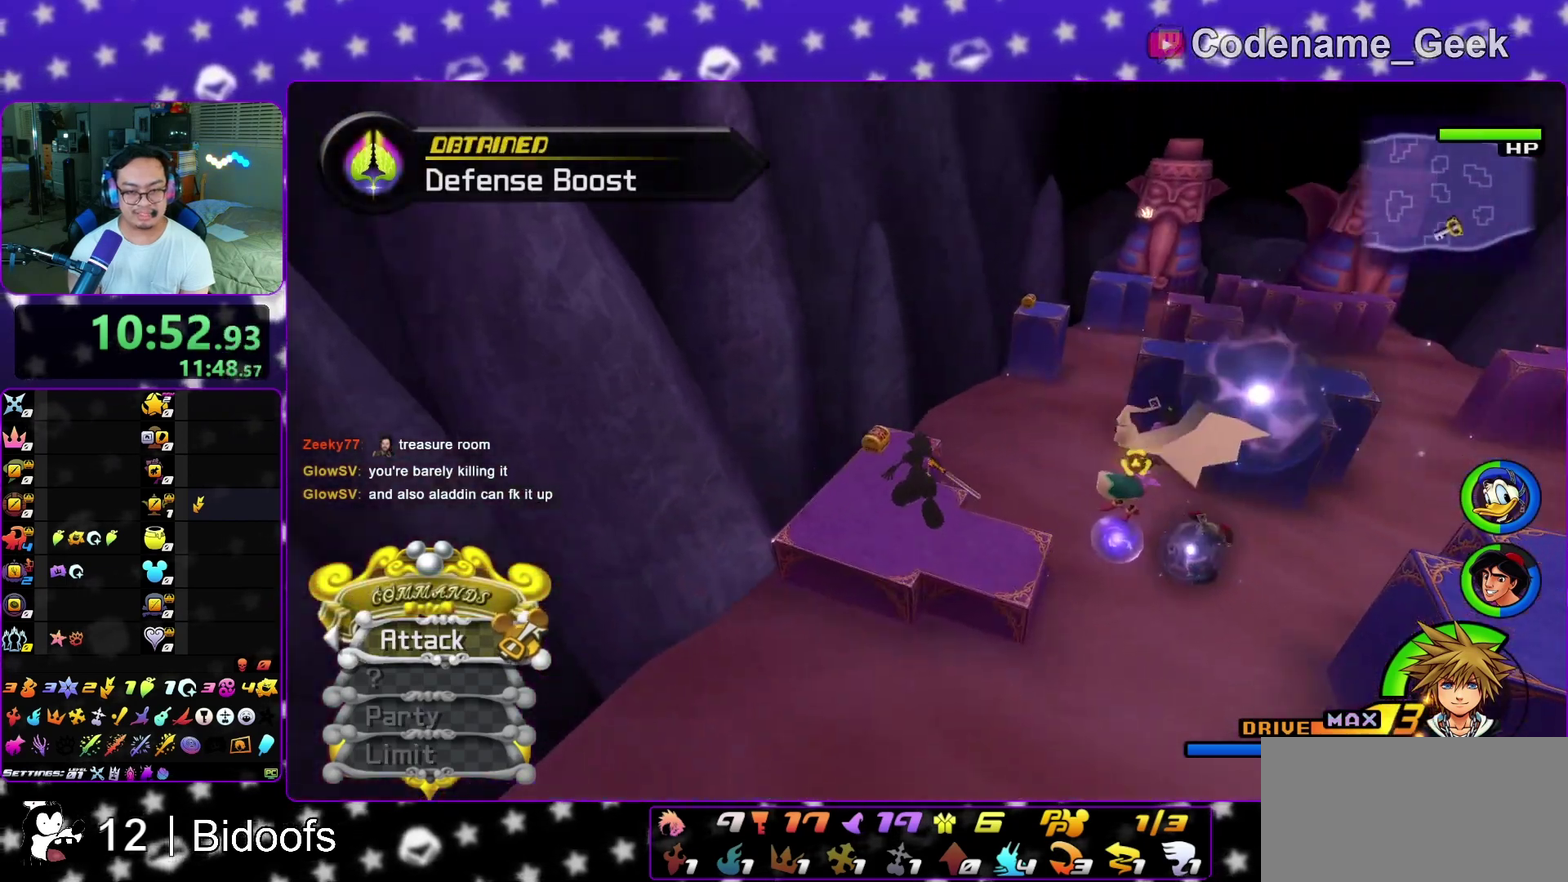
{"dt_ms": 800, "buttons": ["X", "HOME"], "left_stick": "center", "right_stick": "center"}
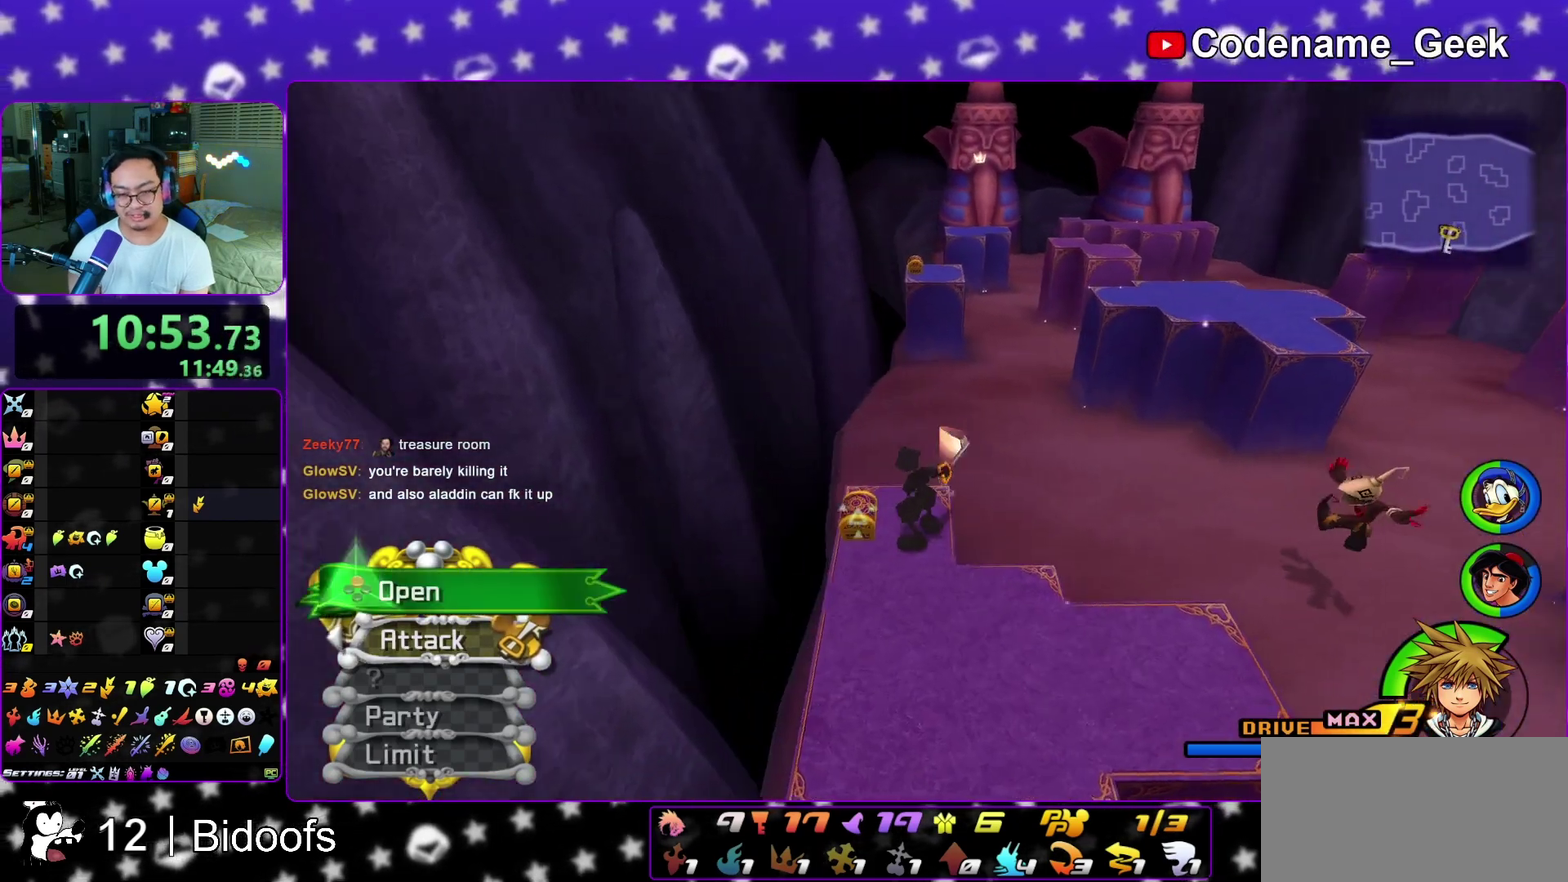
{"dt_ms": 300, "buttons": [], "left_stick": "center", "right_stick": "center", "events": [[33, "HOME", "up"], [50, "X", "up"], [150, "X", "down"], [233, "X", "up"]]}
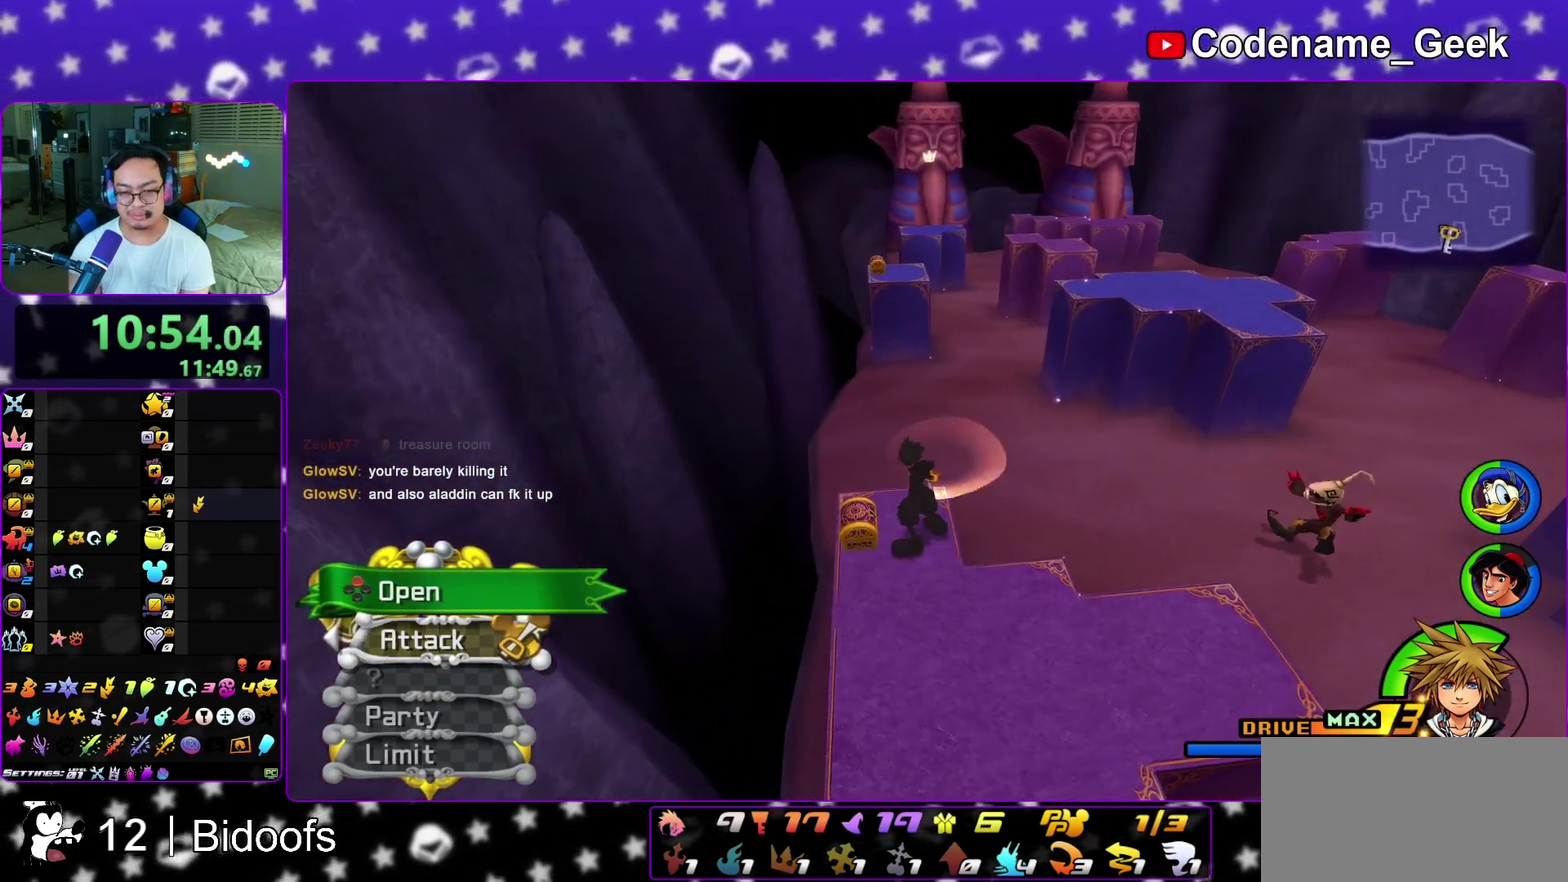
{"dt_ms": 600, "buttons": [], "left_stick": "up", "right_stick": "center", "events": [[67, "X", "down"], [117, "L1", "down"], [133, "X", "up"], [217, "L1", "up"], [283, "right_stick", "left"], [333, "L1", "down"], [367, "right_stick", "center"], [450, "L1", "up"], [500, "left_stick", "up"]]}
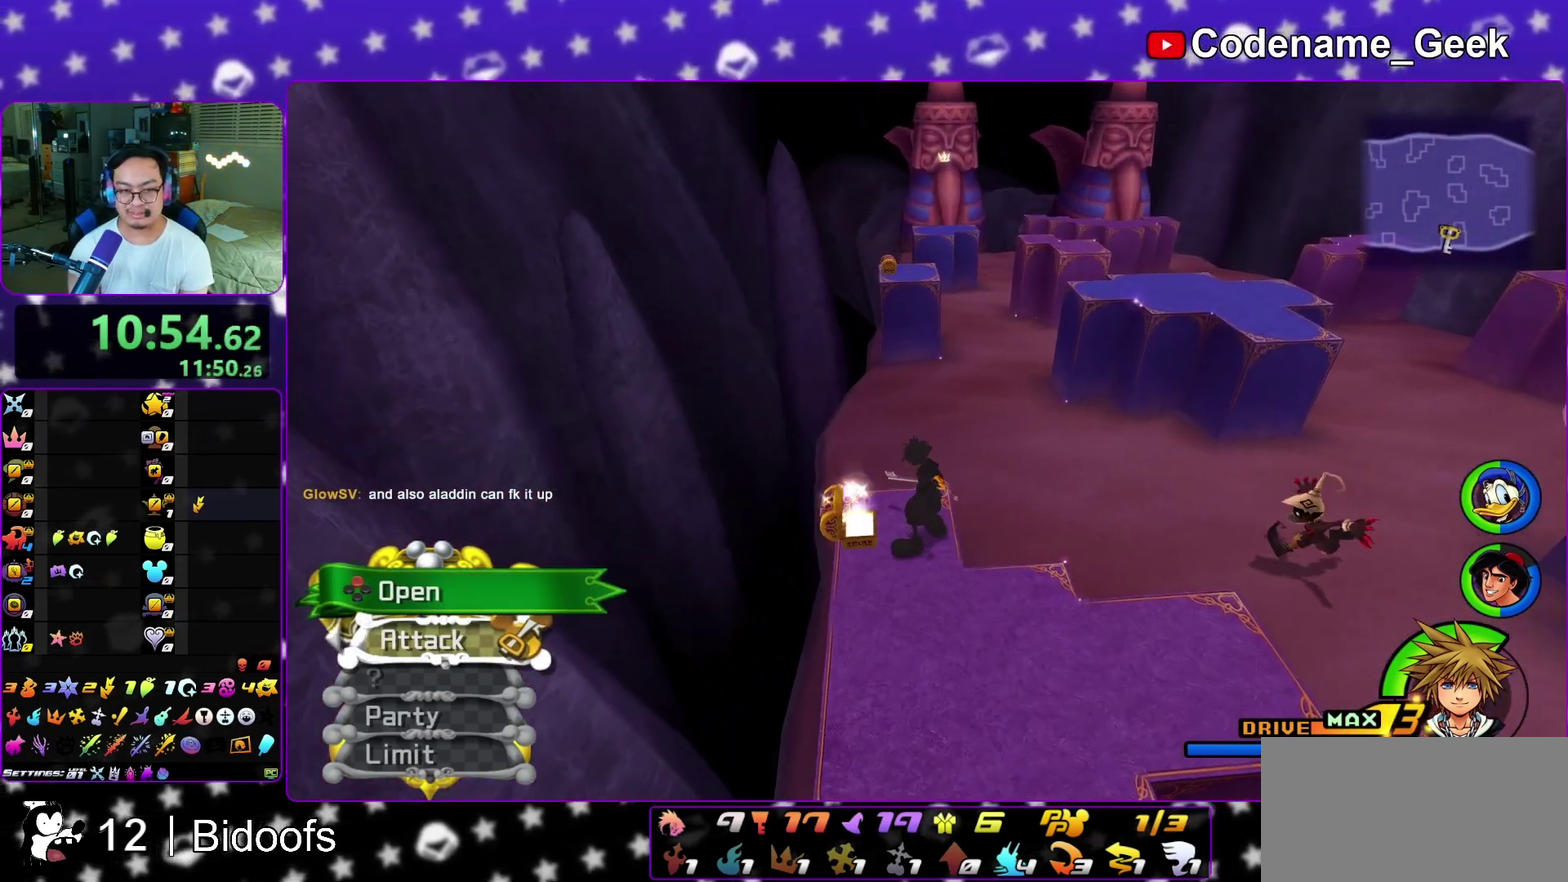
{"dt_ms": 400, "buttons": [], "left_stick": "up", "right_stick": "center", "events": [[133, "Y", "down"], [200, "Y", "up"], [317, "Y", "down"], [383, "Y", "up"]]}
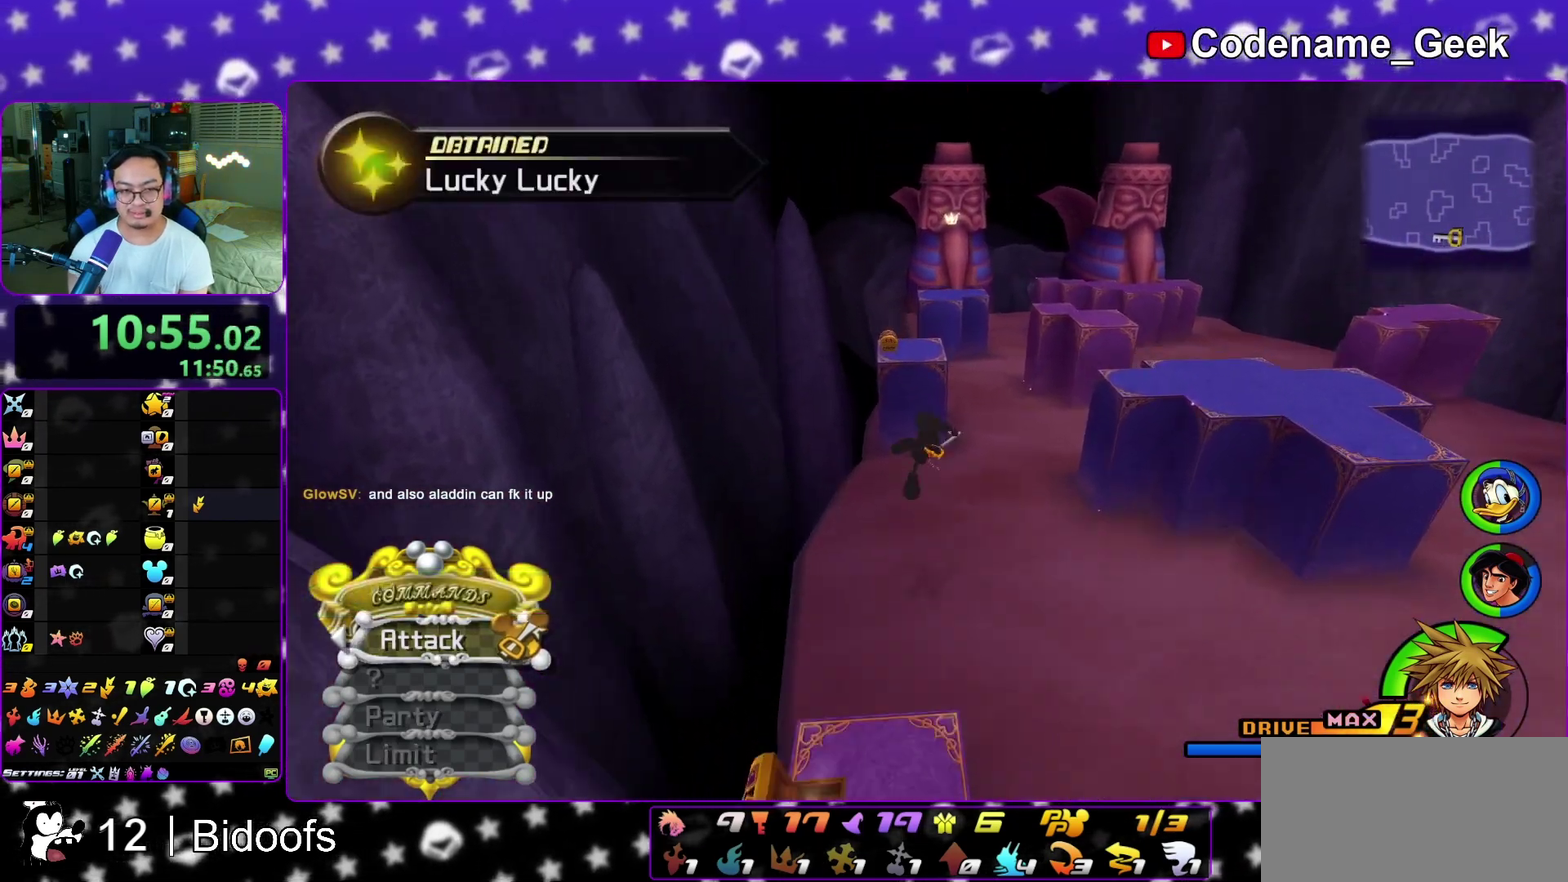
{"dt_ms": 500, "buttons": [], "left_stick": "up-left", "right_stick": "center", "events": [[317, "B", "down"], [367, "B", "up"], [367, "Y", "down"], [467, "Y", "up"], [483, "left_stick", "up-left"]]}
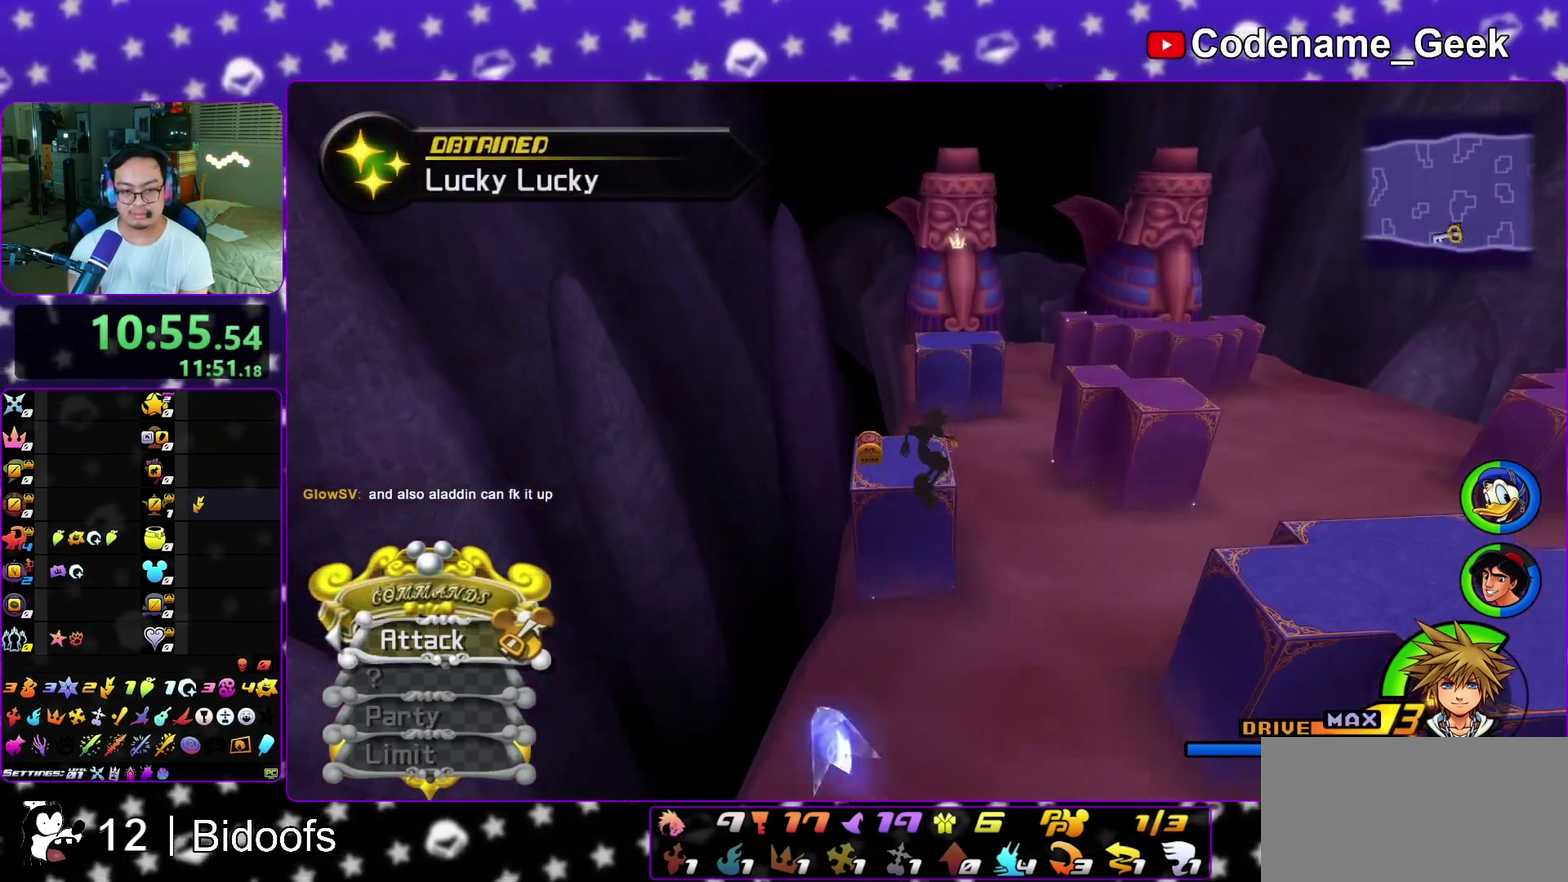
{"dt_ms": 500, "buttons": [], "left_stick": "center", "right_stick": "right", "events": [[67, "left_stick", "up"], [367, "X", "down"], [383, "left_stick", "center"], [433, "X", "up"], [433, "right_stick", "right"]]}
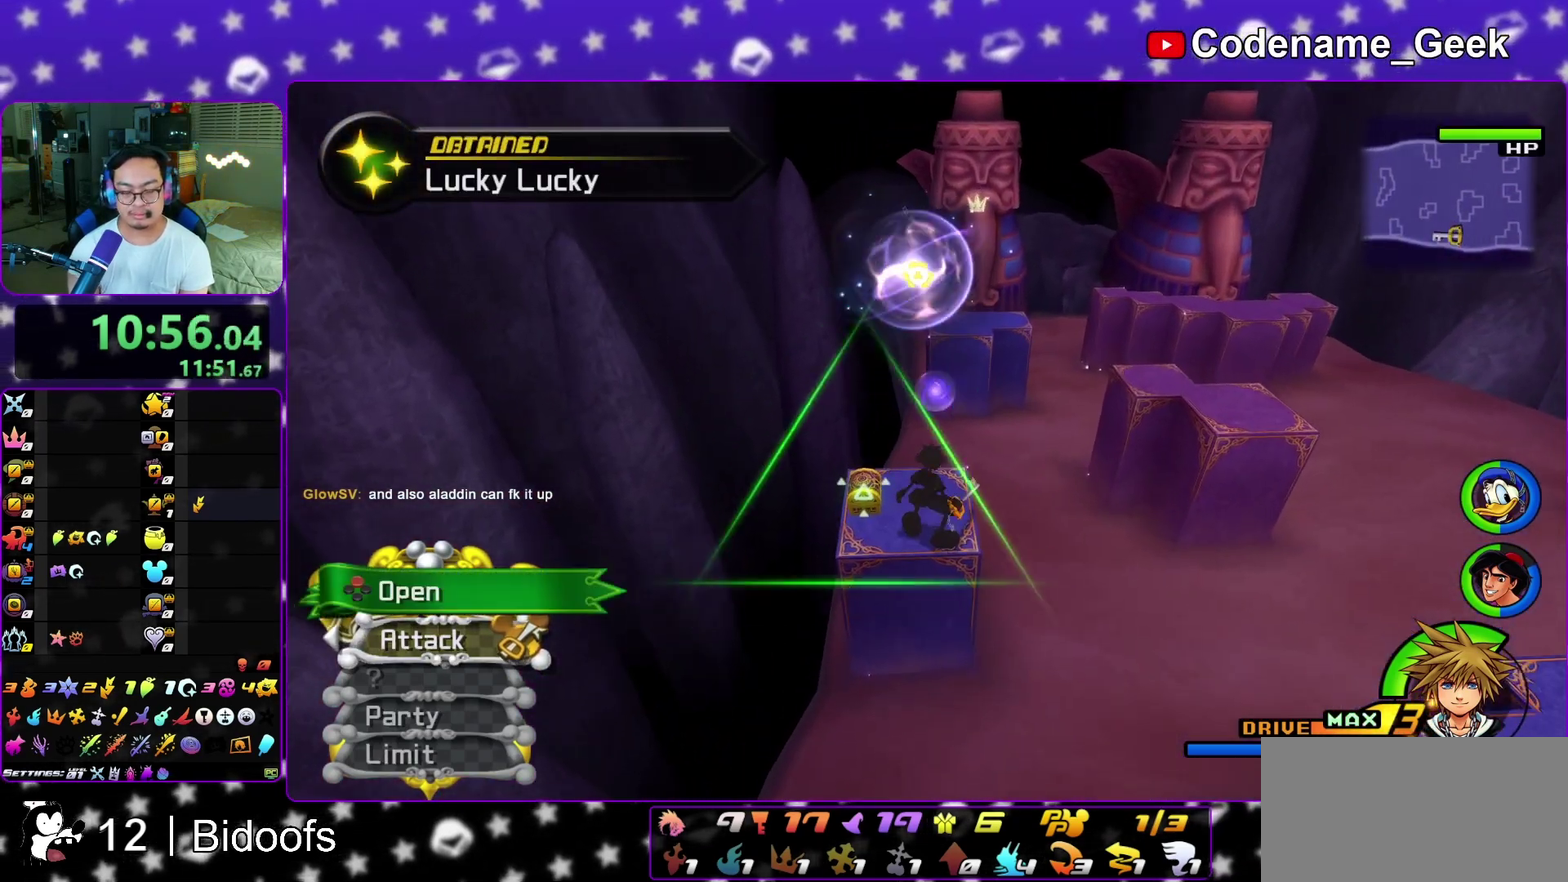
{"dt_ms": 300, "buttons": [], "left_stick": "center", "right_stick": "right", "events": [[33, "X", "down"], [133, "X", "up"], [233, "X", "down"], [300, "X", "up"]]}
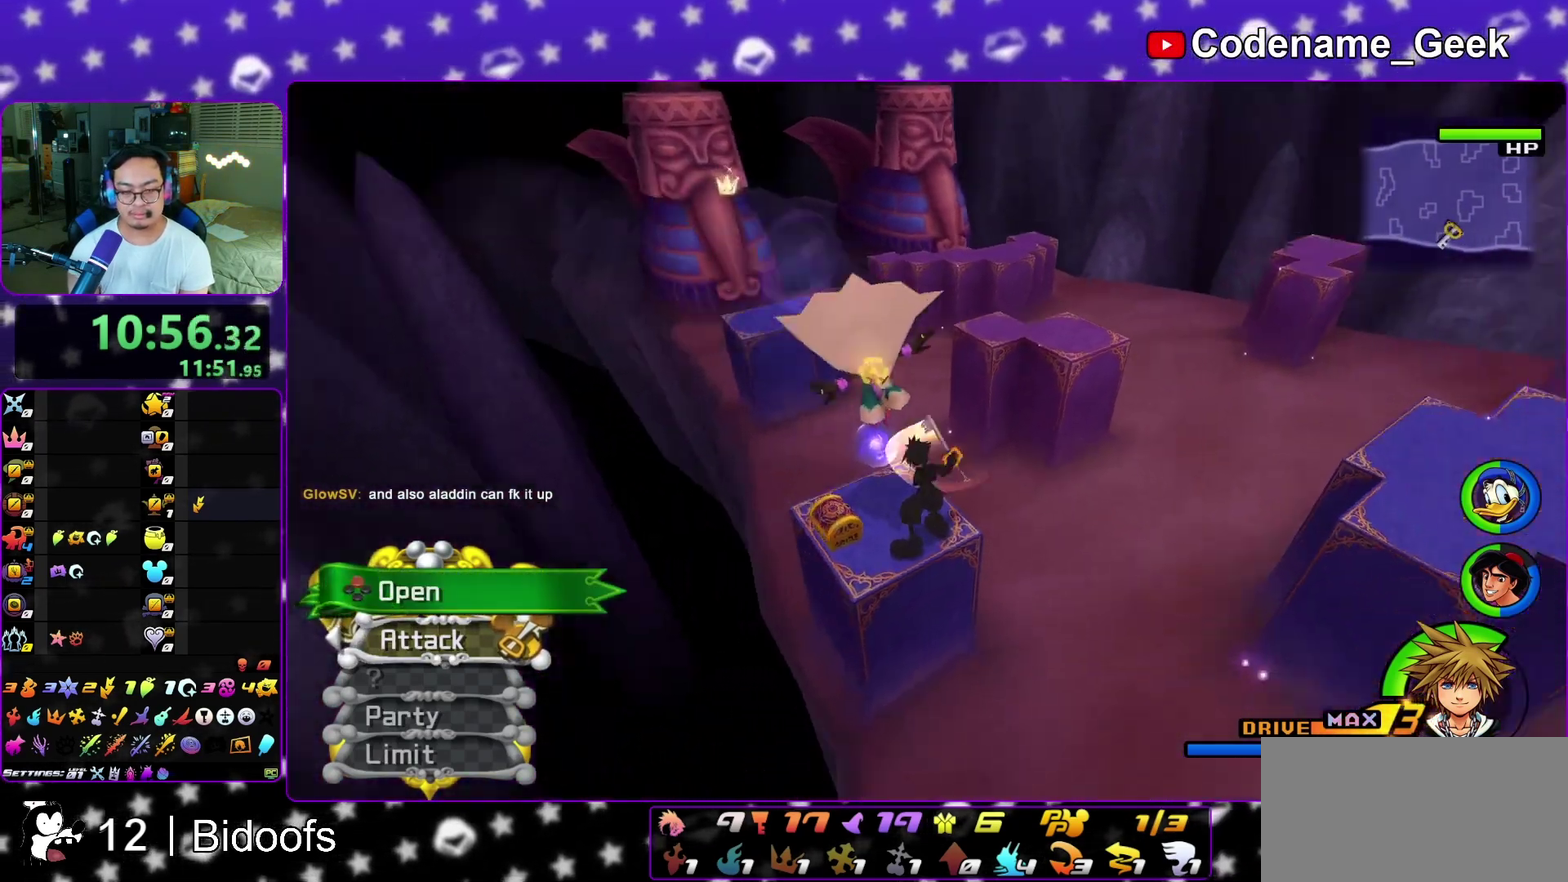
{"dt_ms": 900, "buttons": [], "left_stick": "up", "right_stick": "center", "events": [[100, "right_stick", "center"], [117, "X", "down"], [200, "X", "up"], [267, "X", "down"], [267, "left_stick", "down"], [350, "X", "up"], [400, "L1", "down"], [483, "L1", "up"], [550, "Y", "down"], [550, "left_stick", "up"], [733, "Y", "up"]]}
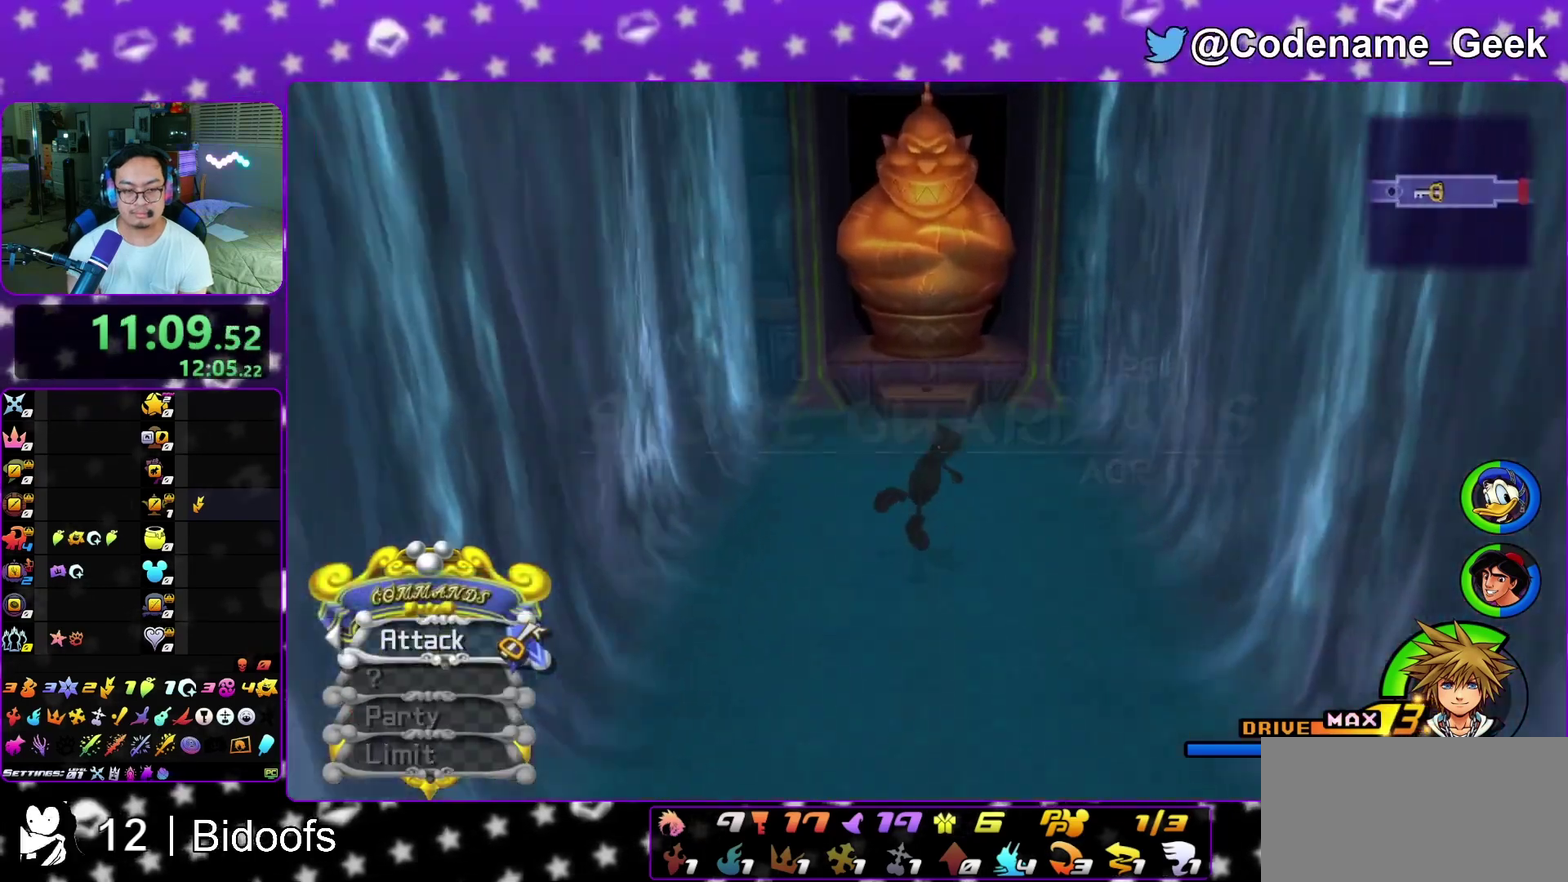
{"dt_ms": 300, "buttons": [], "left_stick": "up", "right_stick": "center", "events": [[150, "X", "down"], [200, "X", "up"], [250, "X", "down"], [300, "X", "up"]]}
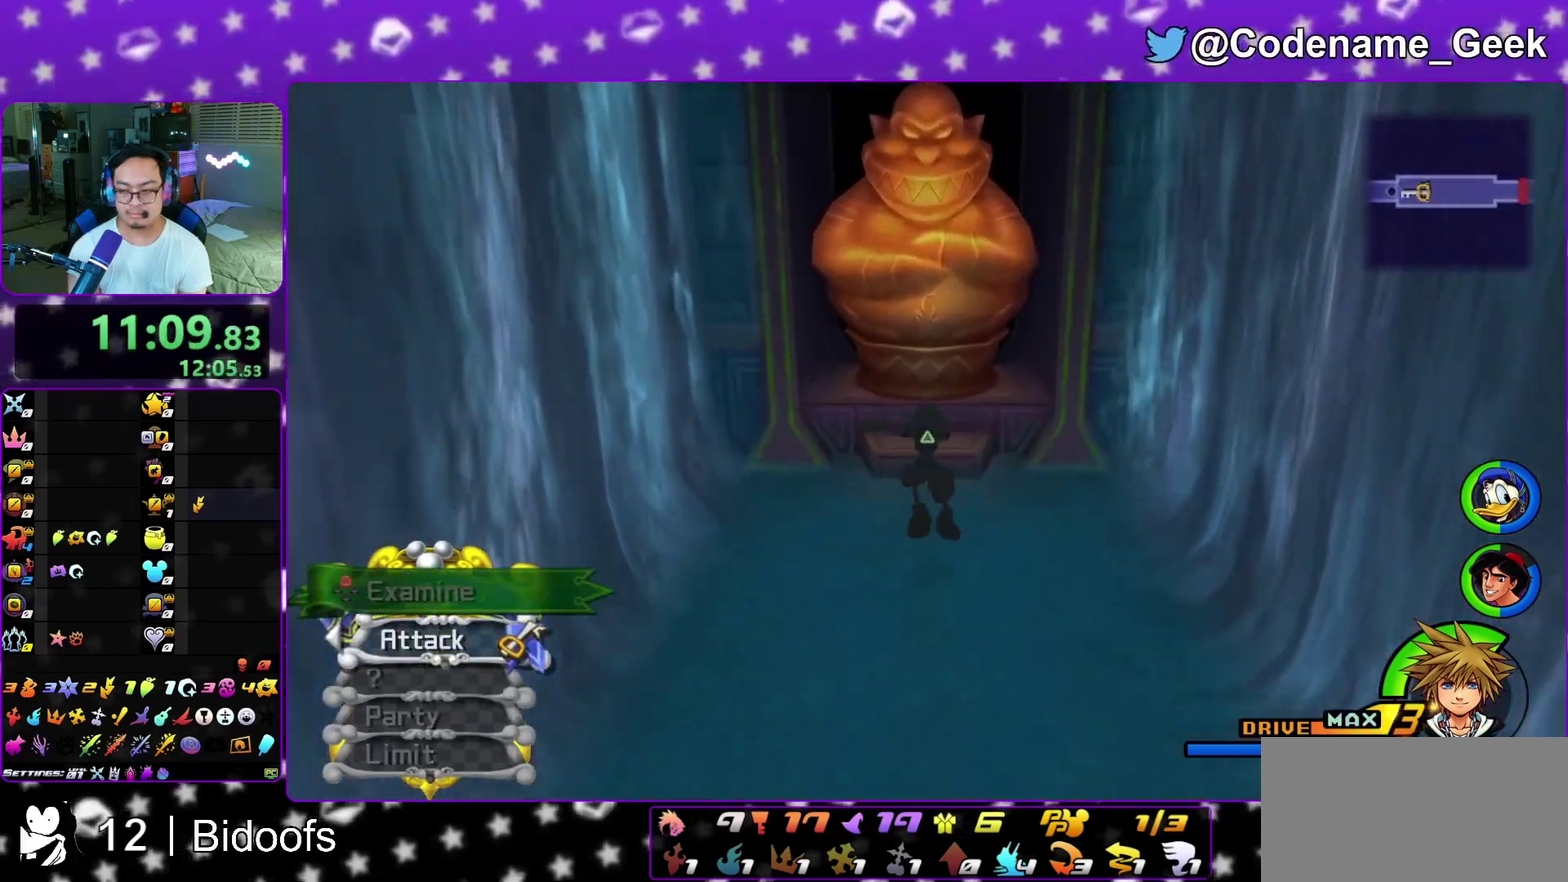
{"dt_ms": 600, "buttons": ["X"], "left_stick": "up", "right_stick": "center", "events": [[50, "X", "down"], [83, "X", "up"], [133, "X", "down"], [183, "X", "up"], [217, "X", "down"], [250, "X", "up"], [317, "X", "down"], [333, "X", "up"], [400, "X", "down"], [450, "X", "up"], [517, "X", "down"], [550, "X", "up"], [583, "X", "down"]]}
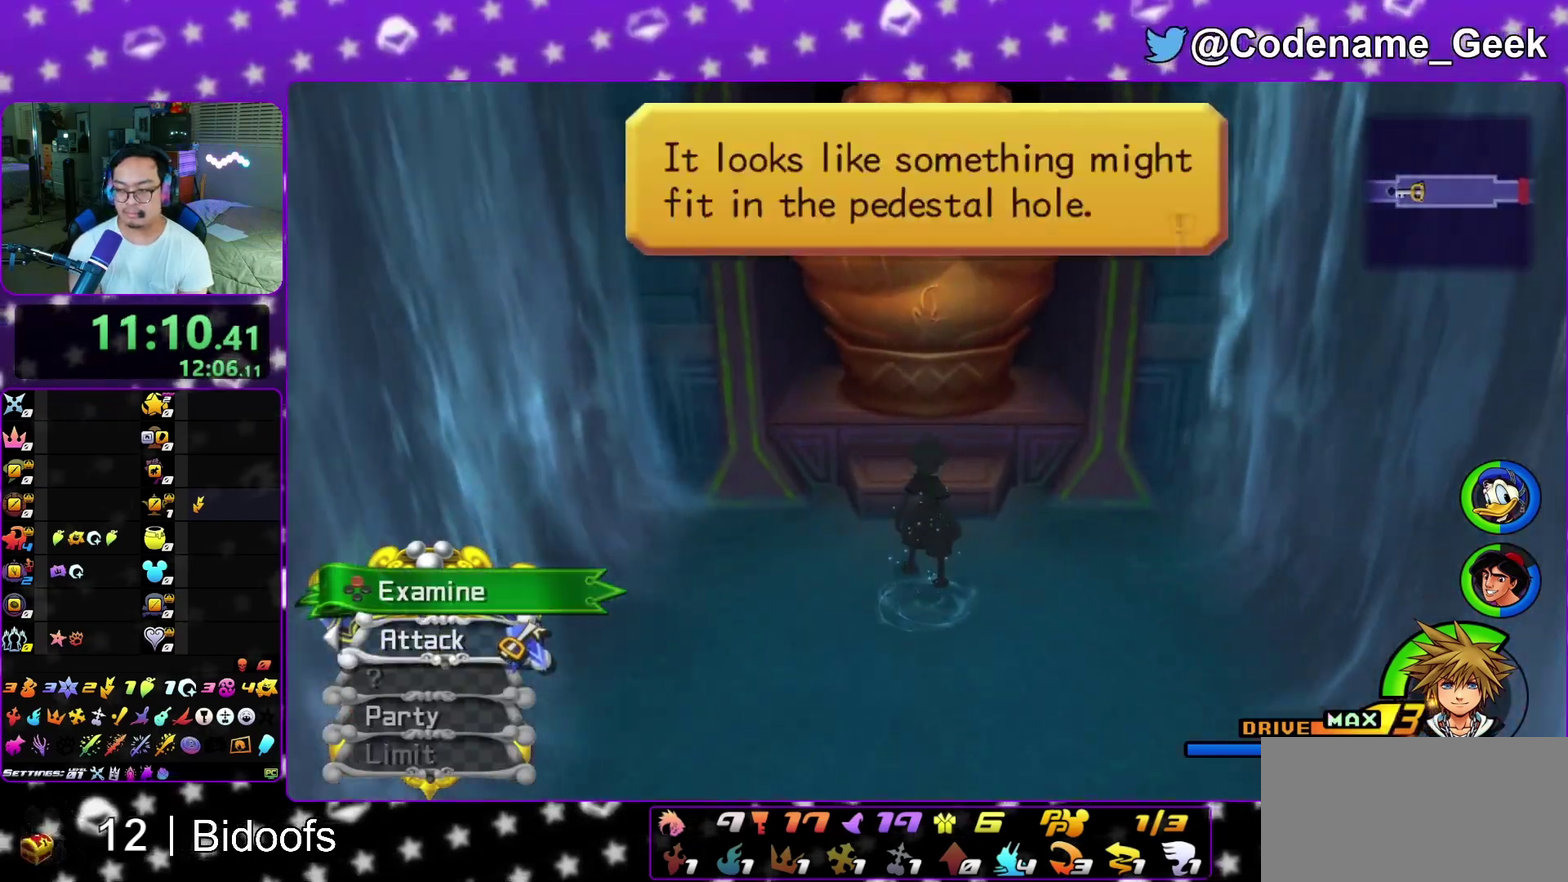
{"dt_ms": 400, "buttons": ["A"], "left_stick": "center", "right_stick": "center", "events": [[17, "X", "up"], [83, "X", "down"], [117, "X", "up"], [183, "X", "down"], [233, "X", "up"], [333, "left_stick", "center"], [367, "A", "down"]]}
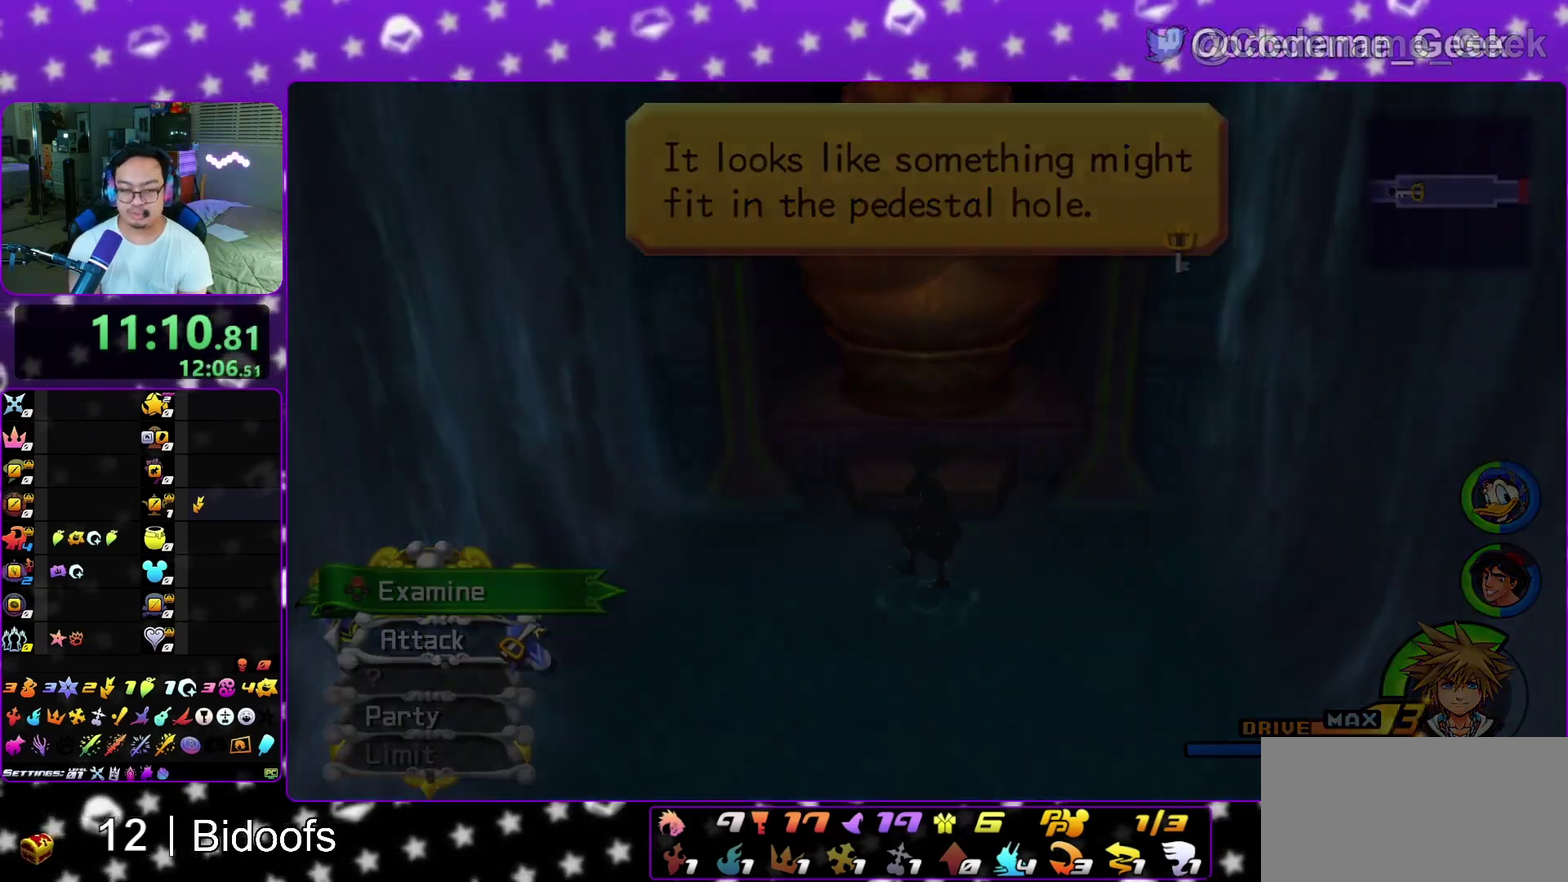
{"dt_ms": 600, "buttons": [], "left_stick": "down", "right_stick": "center", "events": [[217, "A", "up"], [217, "B", "down"], [233, "left_stick", "down"], [317, "A", "down"], [383, "B", "up"], [450, "B", "down"], [483, "A", "up"], [550, "A", "down"], [550, "B", "up"], [600, "A", "up"]]}
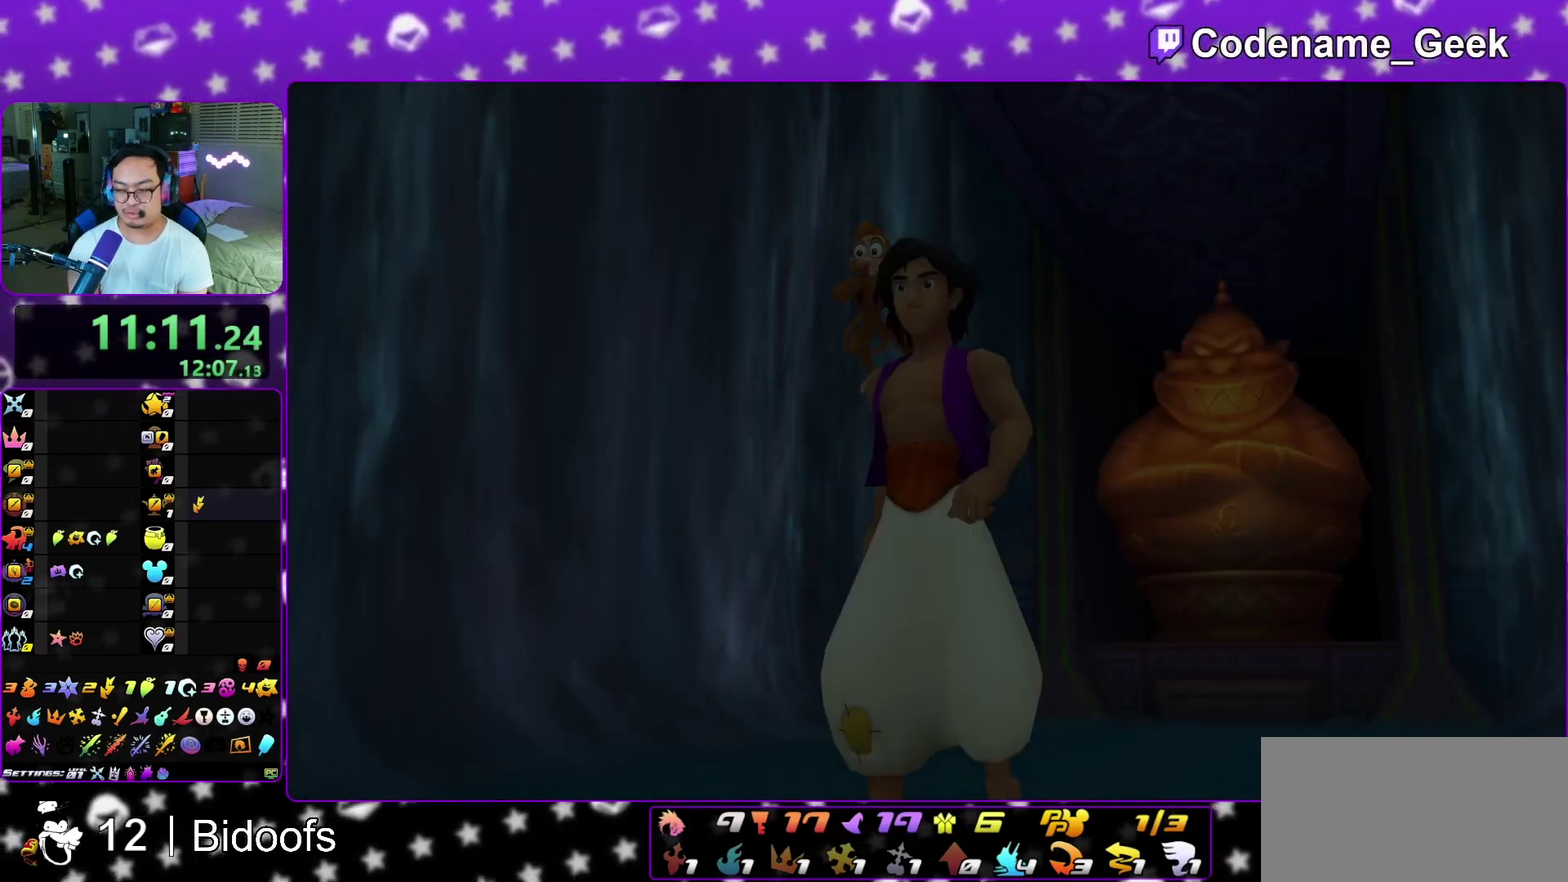
{"dt_ms": 400, "buttons": ["A"], "left_stick": "down", "right_stick": "center", "events": [[17, "B", "down"], [50, "A", "down"], [83, "B", "up"], [150, "A", "up"], [150, "B", "down"], [217, "A", "down"], [217, "B", "up"], [300, "A", "up"], [317, "B", "down"], [350, "A", "down"], [383, "B", "up"]]}
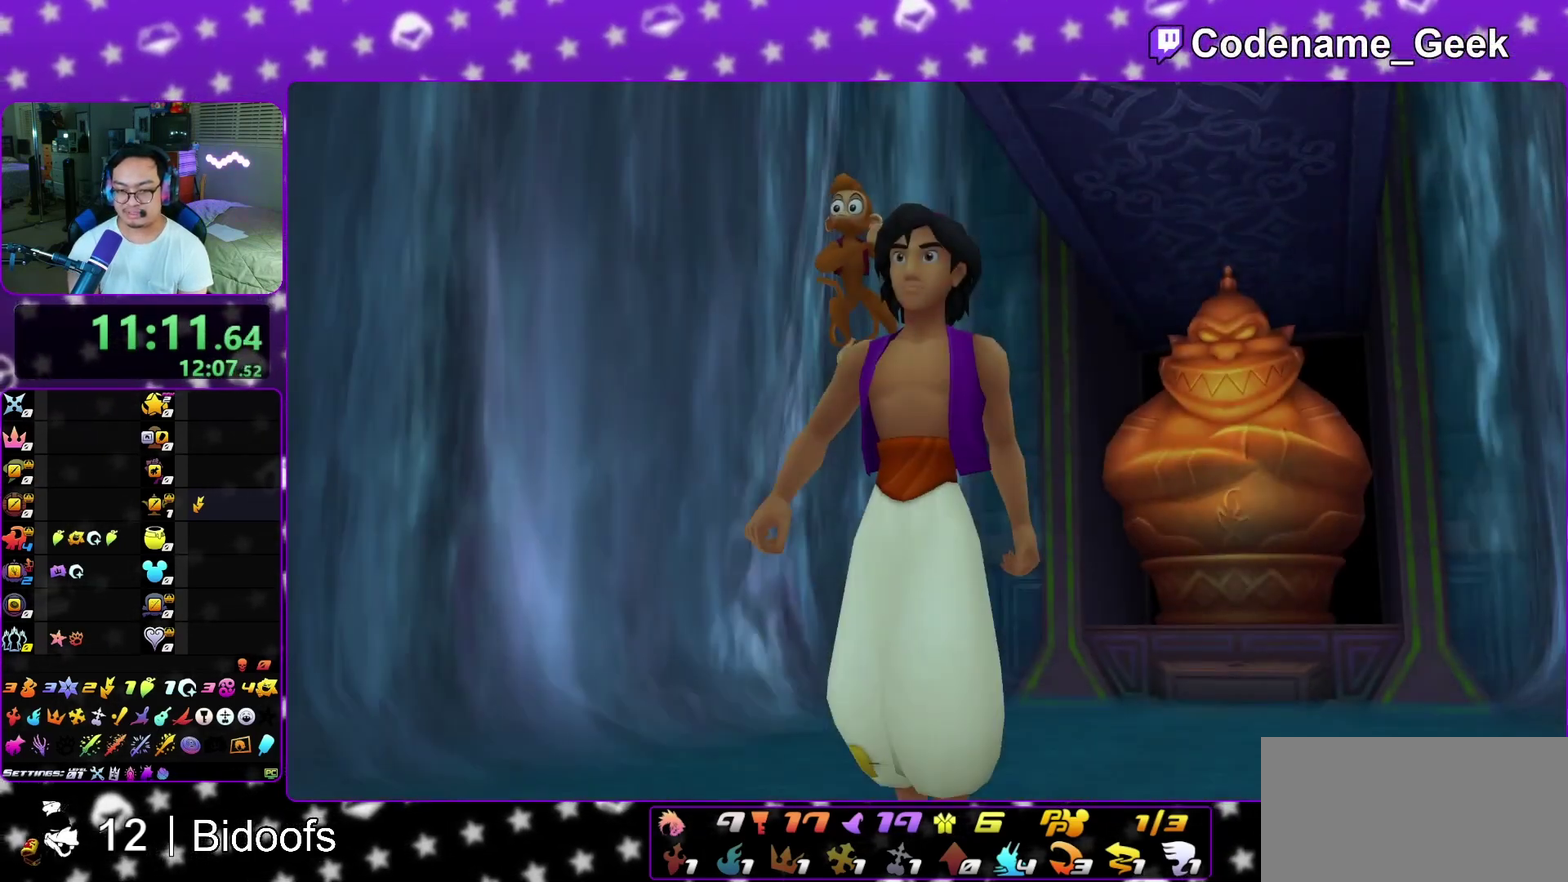
{"dt_ms": 600, "buttons": ["B"], "left_stick": "down", "right_stick": "center", "events": [[50, "A", "up"], [333, "A", "down"], [583, "A", "up"], [600, "B", "down"]]}